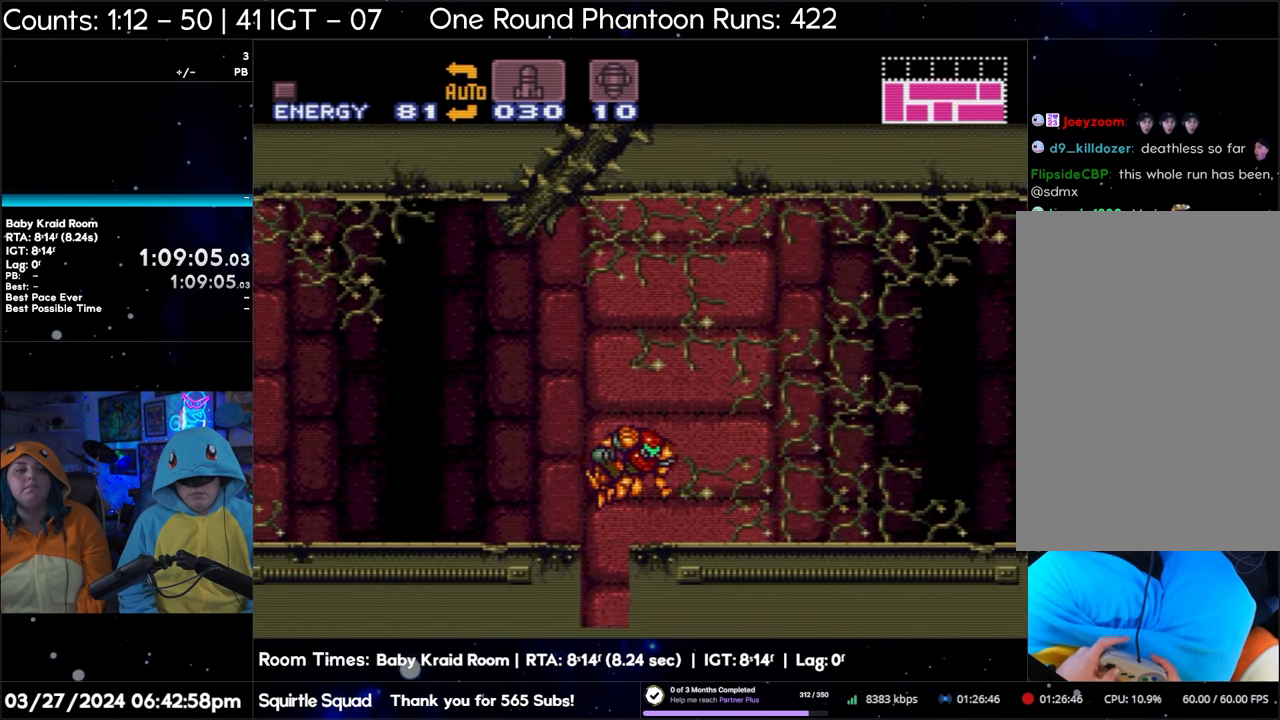
Gameplay with a controller (Nintendo layout); each line is a JSON object with the inputs held at the frame after it. "events" lists button and stick changes between this image and that frame as [ms after this image, input, new state], when the widget could be followed in between. Not read: L3 R3.
{"buttons": ["A", "DPAD_RIGHT"], "events": [[217, "B", "up"], [250, "A", "down"]]}
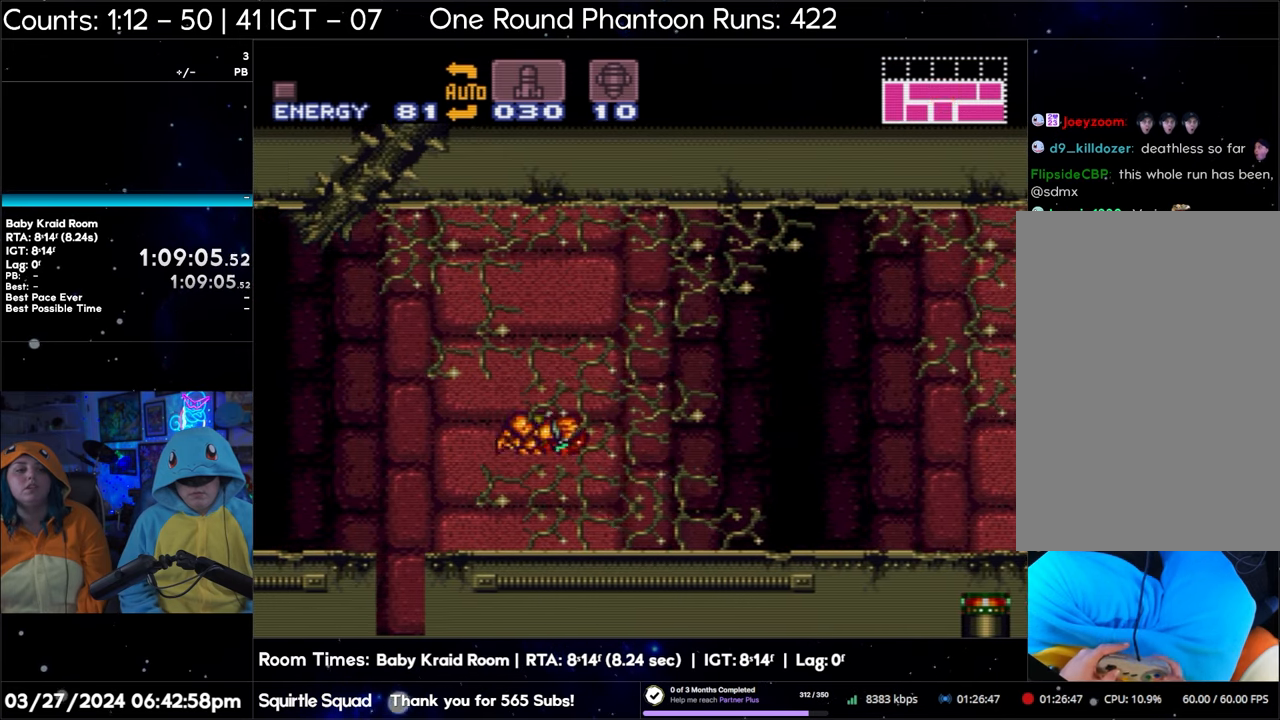
{"buttons": ["A", "DPAD_RIGHT"], "events": []}
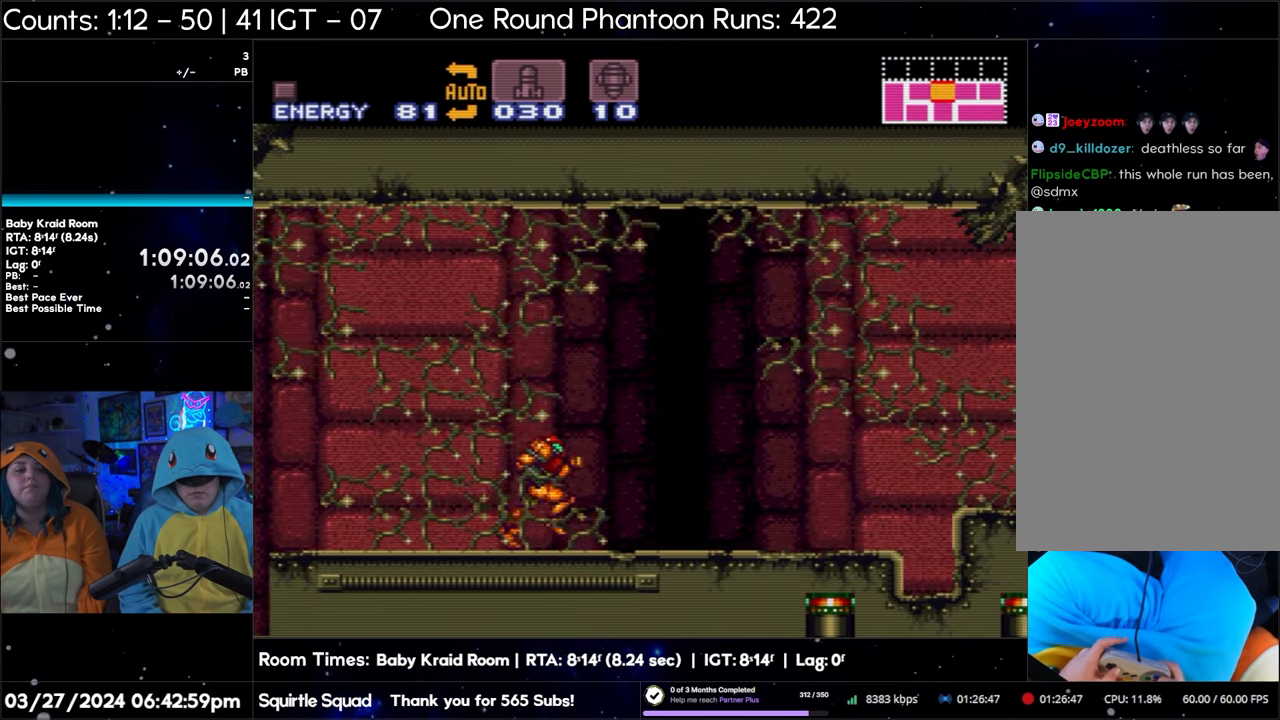
{"buttons": ["A", "DPAD_RIGHT"], "events": []}
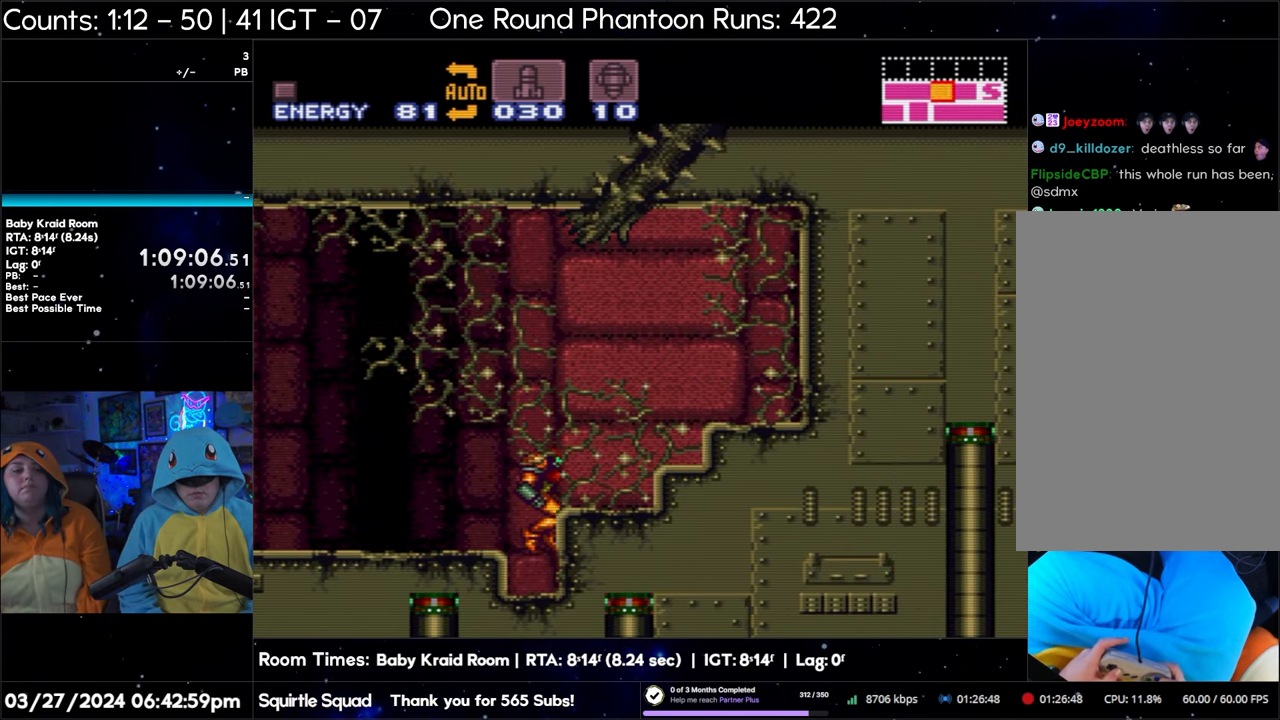
{"buttons": ["A"], "events": [[400, "DPAD_RIGHT", "up"]]}
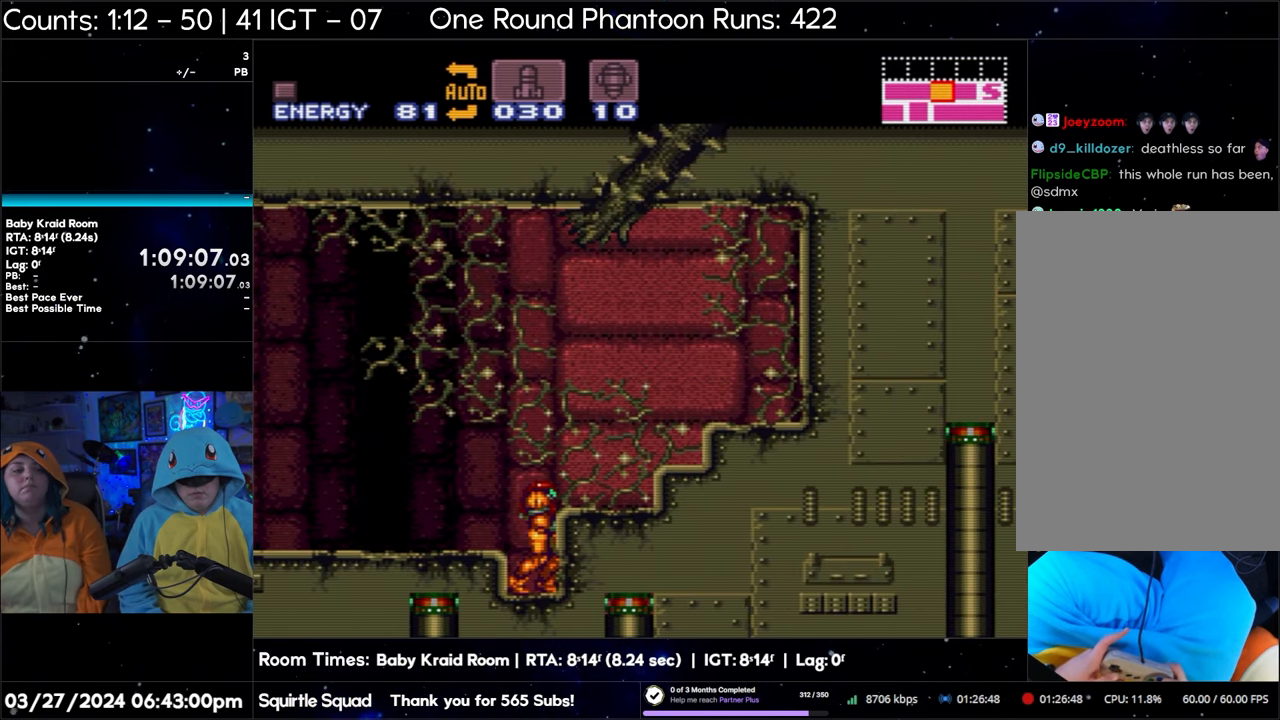
{"buttons": ["A"], "events": [[50, "DPAD_DOWN", "down"], [117, "DPAD_DOWN", "up"], [200, "DPAD_DOWN", "down"], [300, "DPAD_DOWN", "up"], [383, "Y", "down"], [500, "Y", "up"]]}
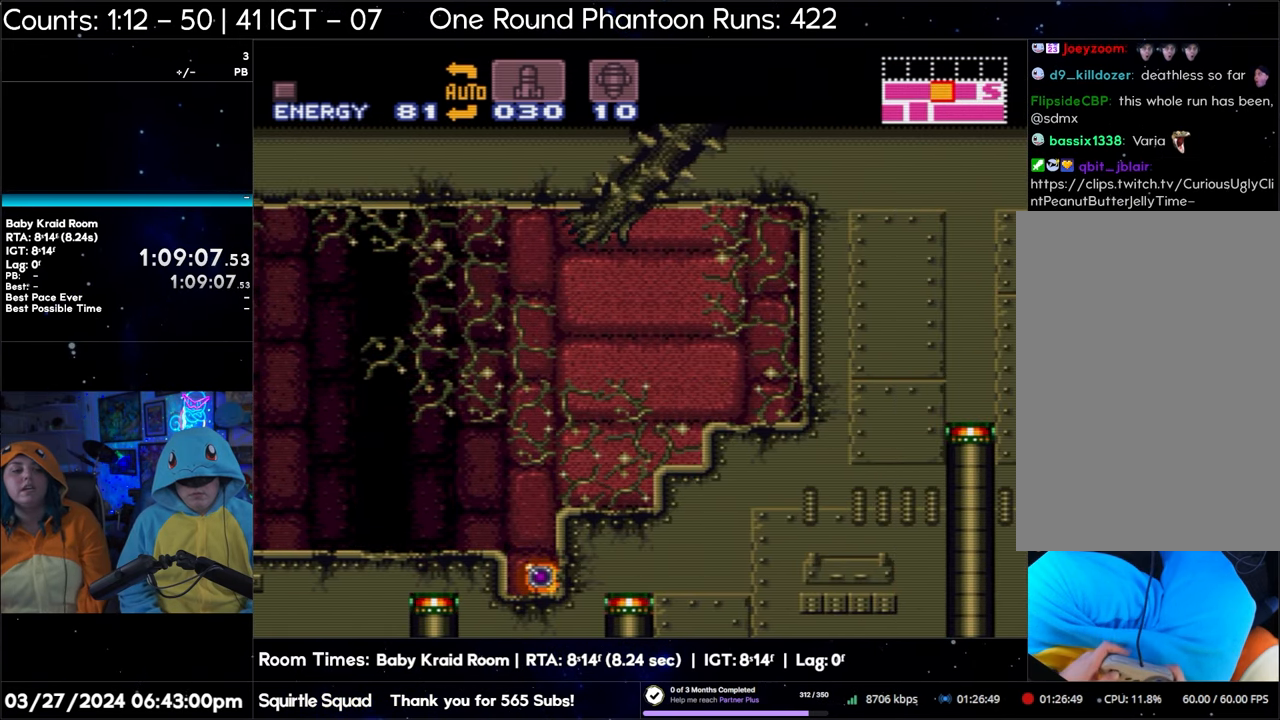
{"buttons": ["A"], "events": [[17, "DPAD_UP", "down"], [133, "DPAD_UP", "up"]]}
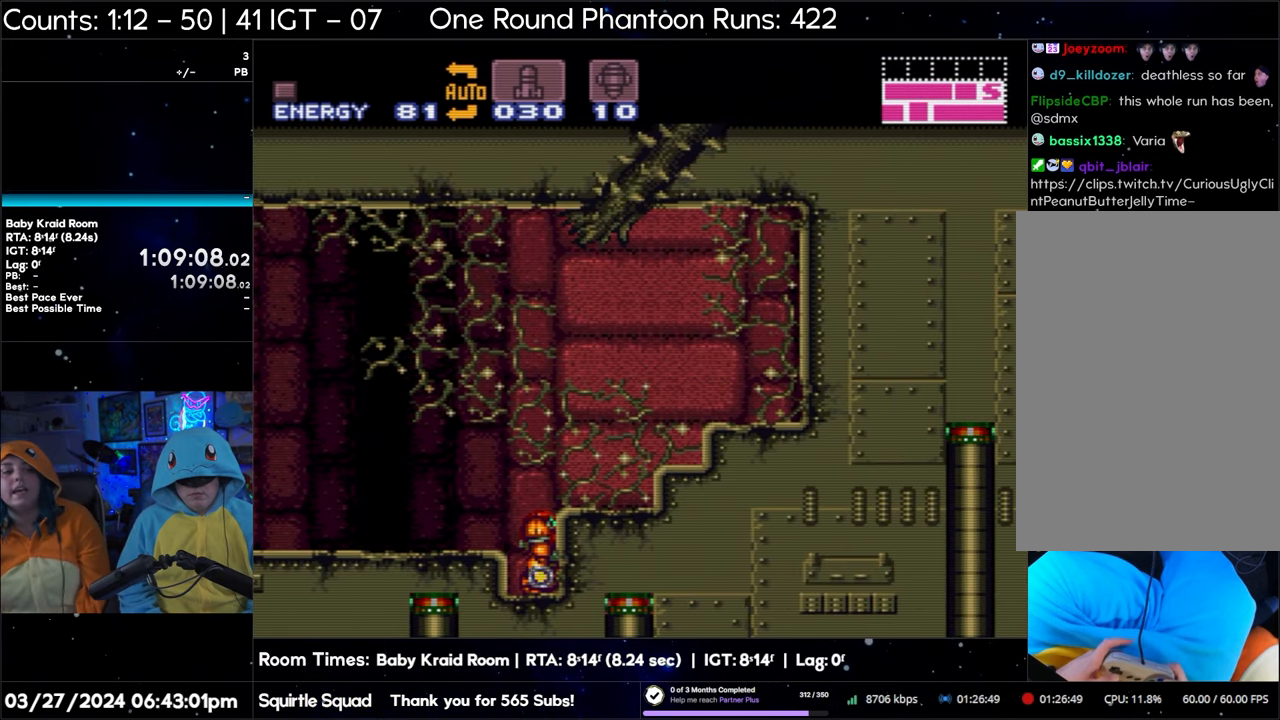
{"buttons": ["A"], "events": [[100, "B", "down"], [183, "B", "up"]]}
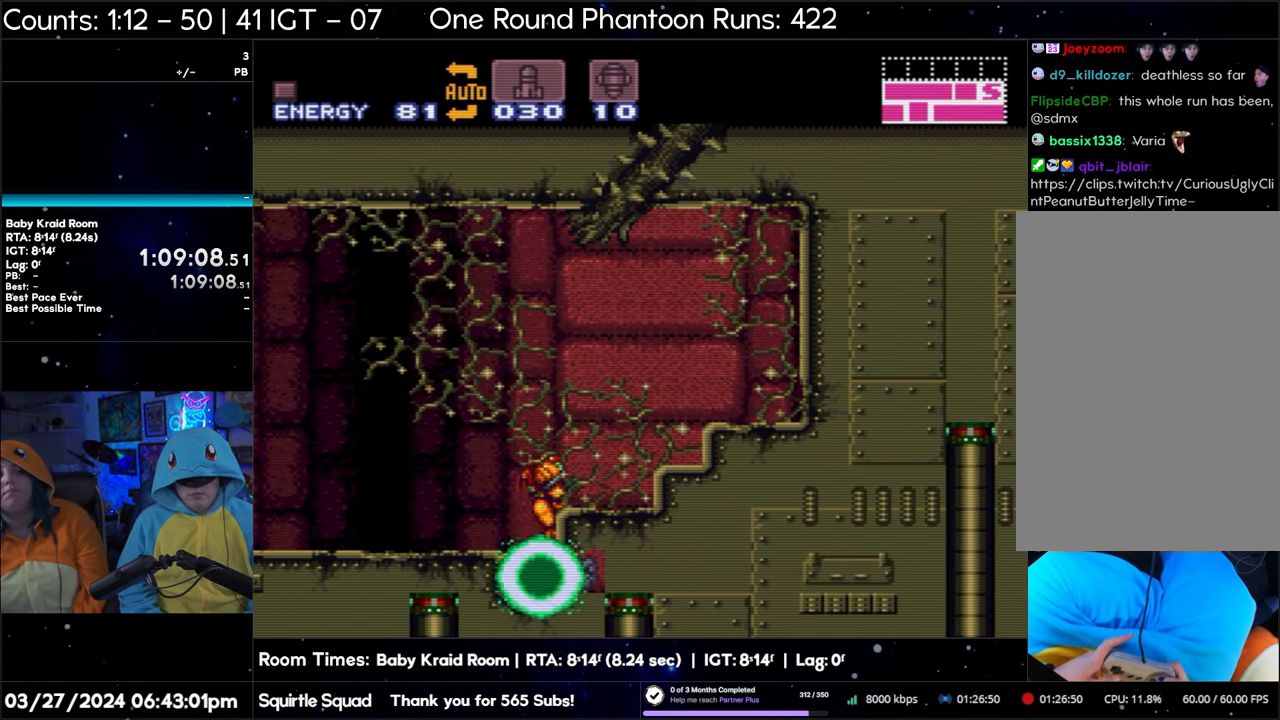
{"buttons": ["A", "DPAD_DOWN"], "events": [[317, "DPAD_DOWN", "down"], [417, "DPAD_DOWN", "up"], [500, "DPAD_DOWN", "down"]]}
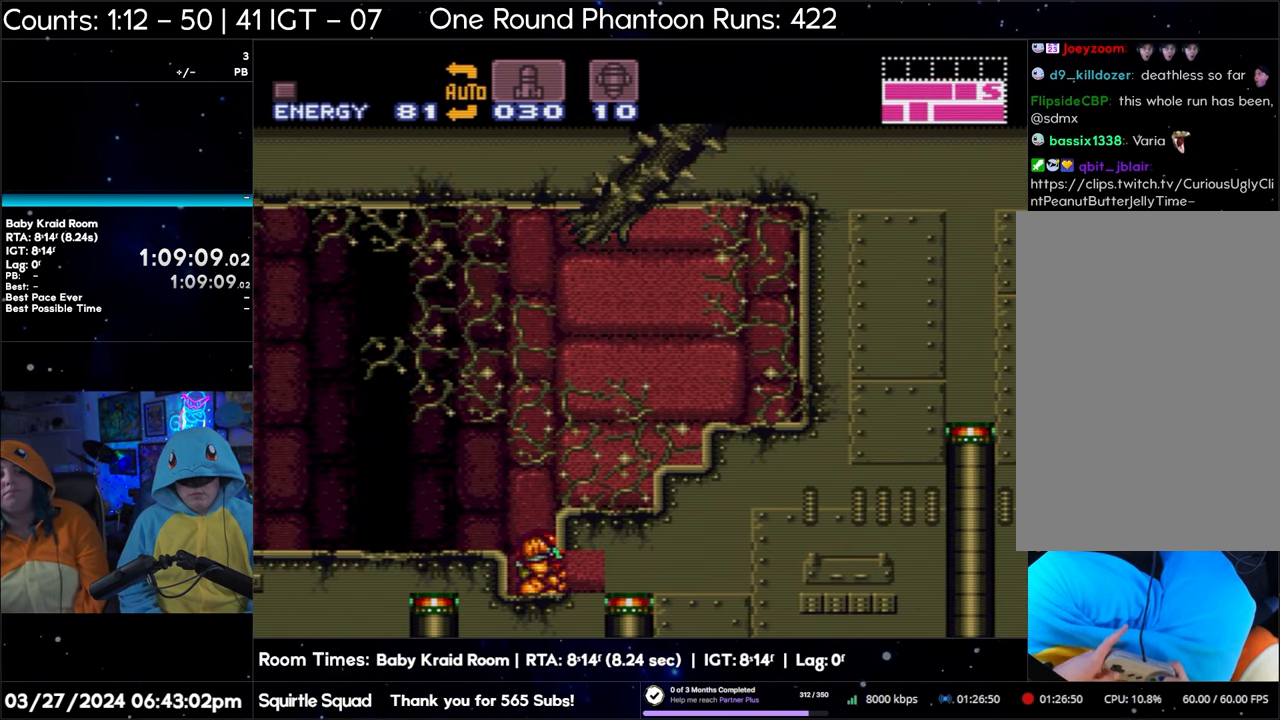
{"buttons": ["A", "DPAD_RIGHT"], "events": [[83, "DPAD_DOWN", "up"], [167, "DPAD_RIGHT", "down"]]}
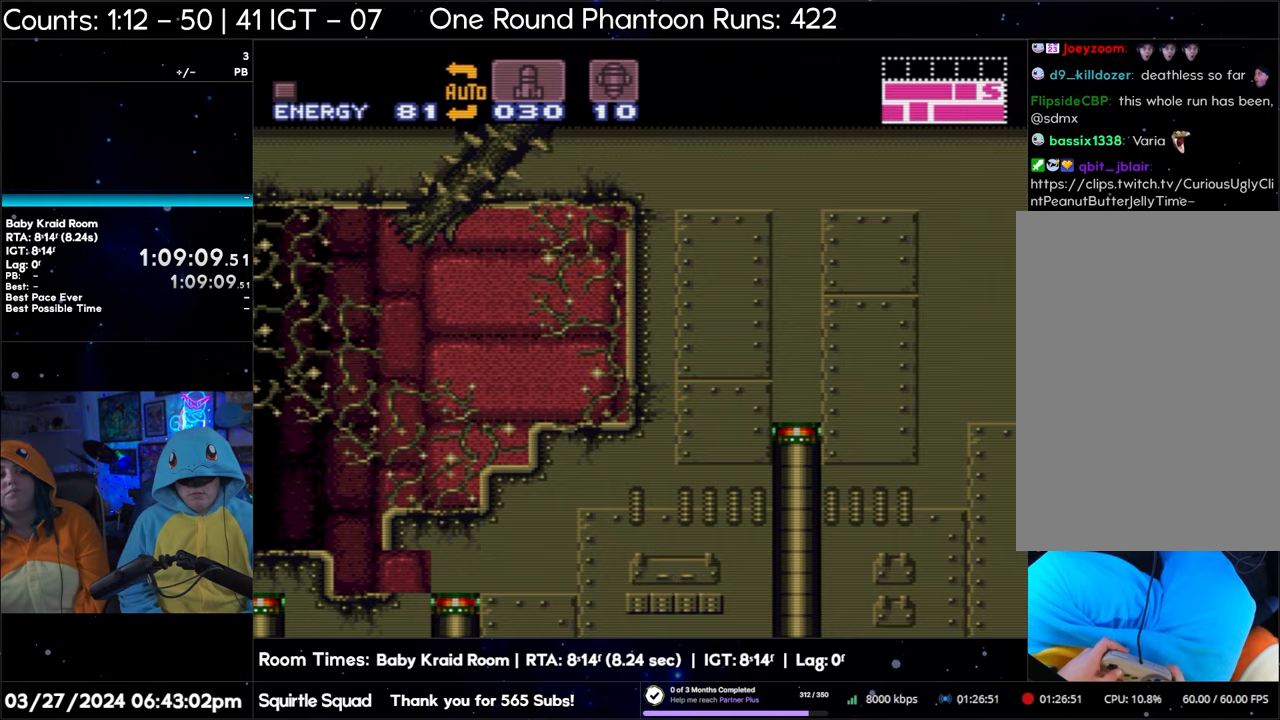
{"buttons": ["A", "DPAD_RIGHT"], "events": []}
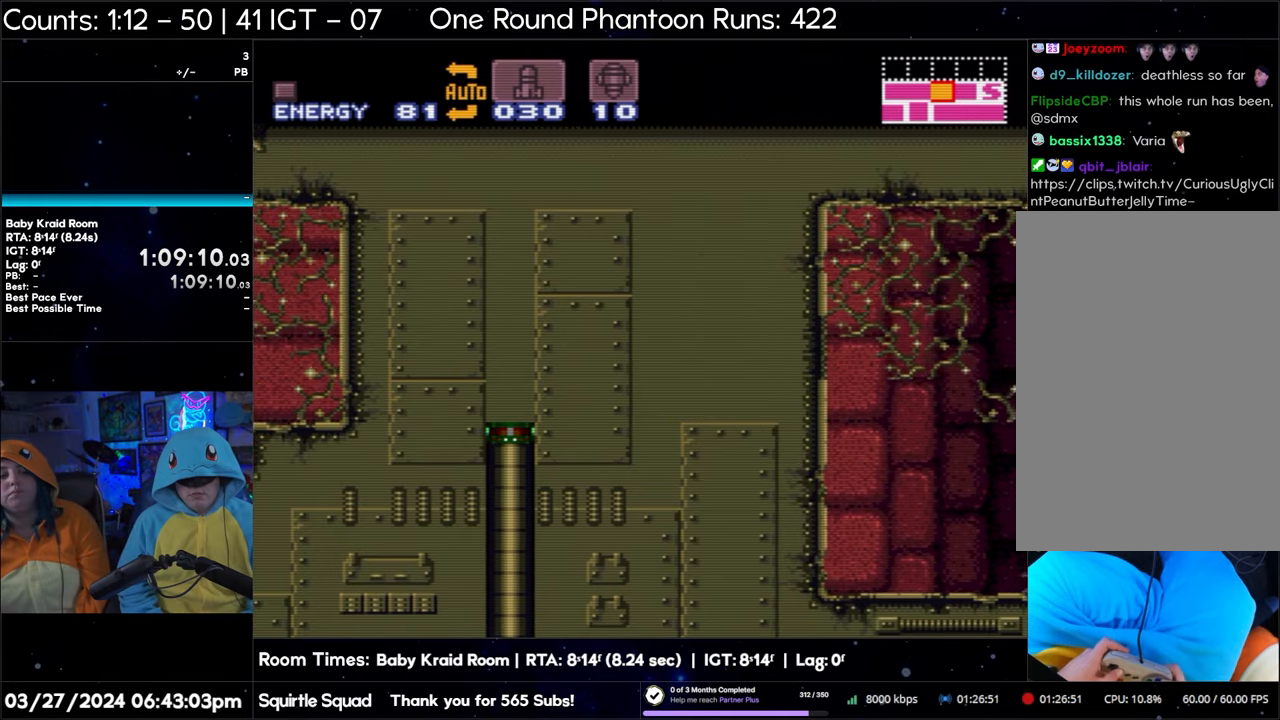
{"buttons": ["A", "DPAD_RIGHT"], "events": [[283, "DPAD_UP", "down"], [350, "DPAD_RIGHT", "up"], [383, "DPAD_RIGHT", "down"], [433, "DPAD_UP", "up"]]}
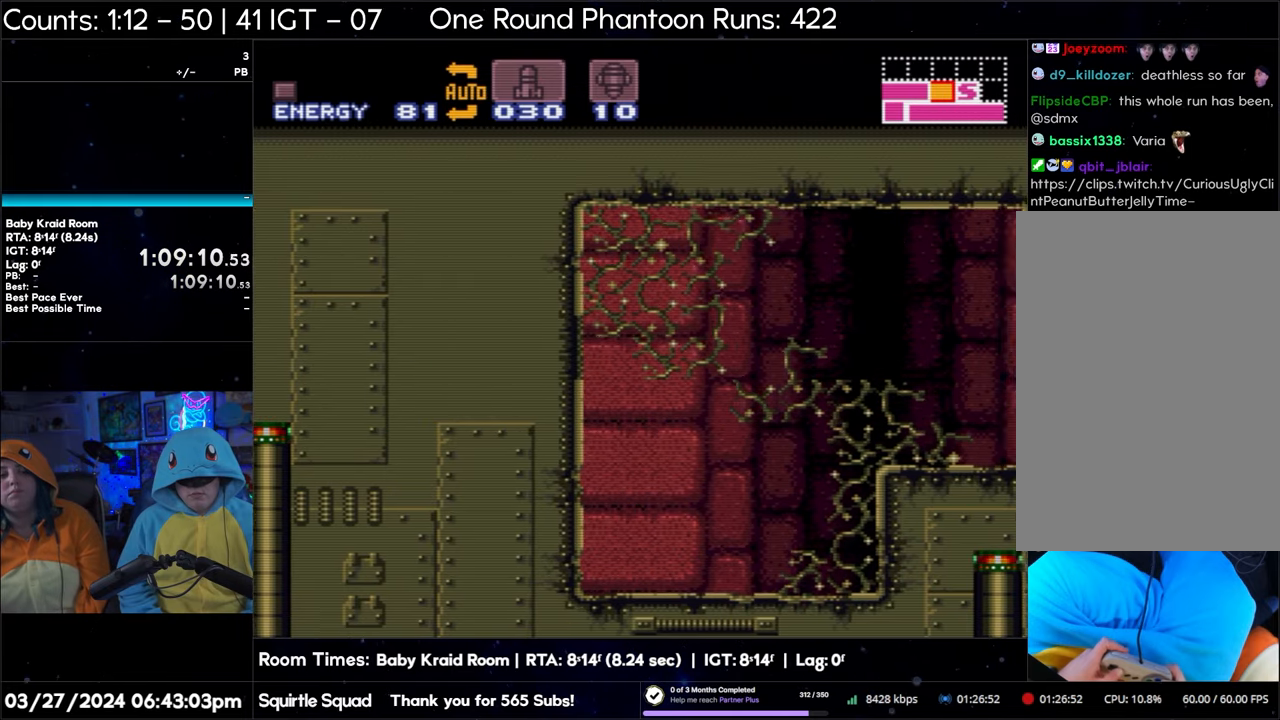
{"buttons": ["A", "DPAD_RIGHT"], "events": [[217, "B", "down"], [500, "B", "up"]]}
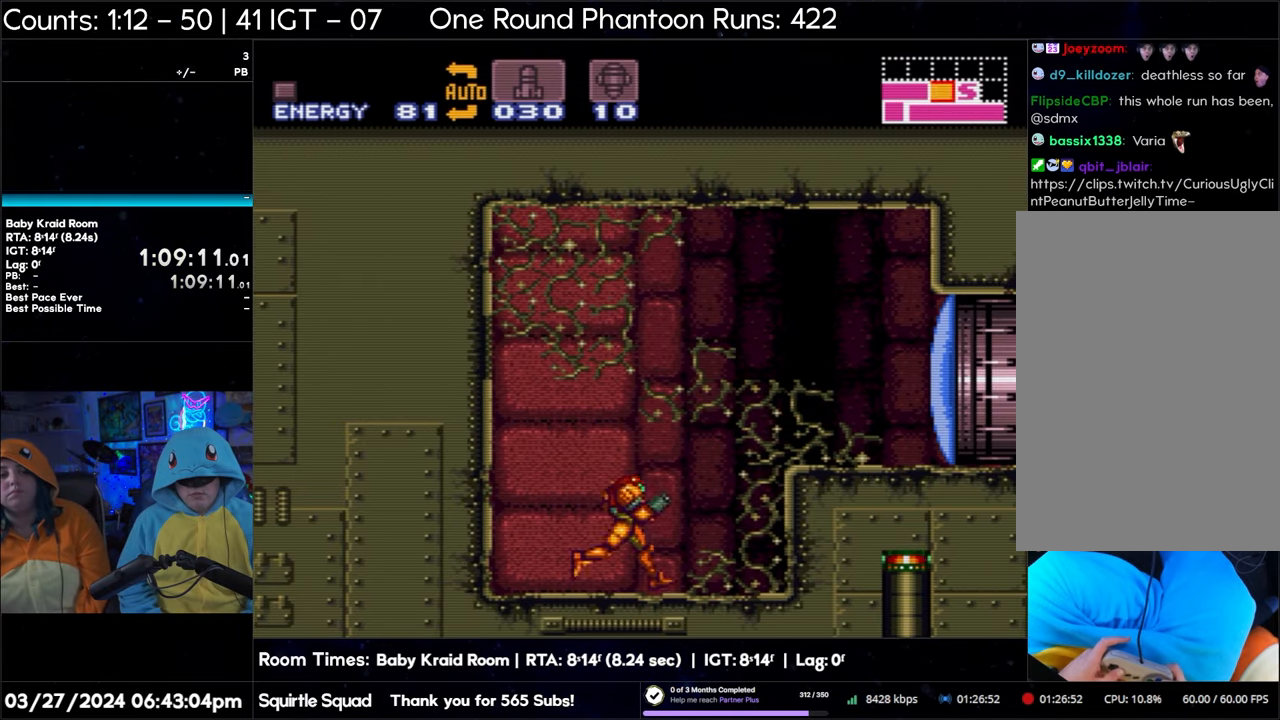
{"buttons": ["A", "Y", "DPAD_RIGHT"], "events": [[383, "Y", "down"]]}
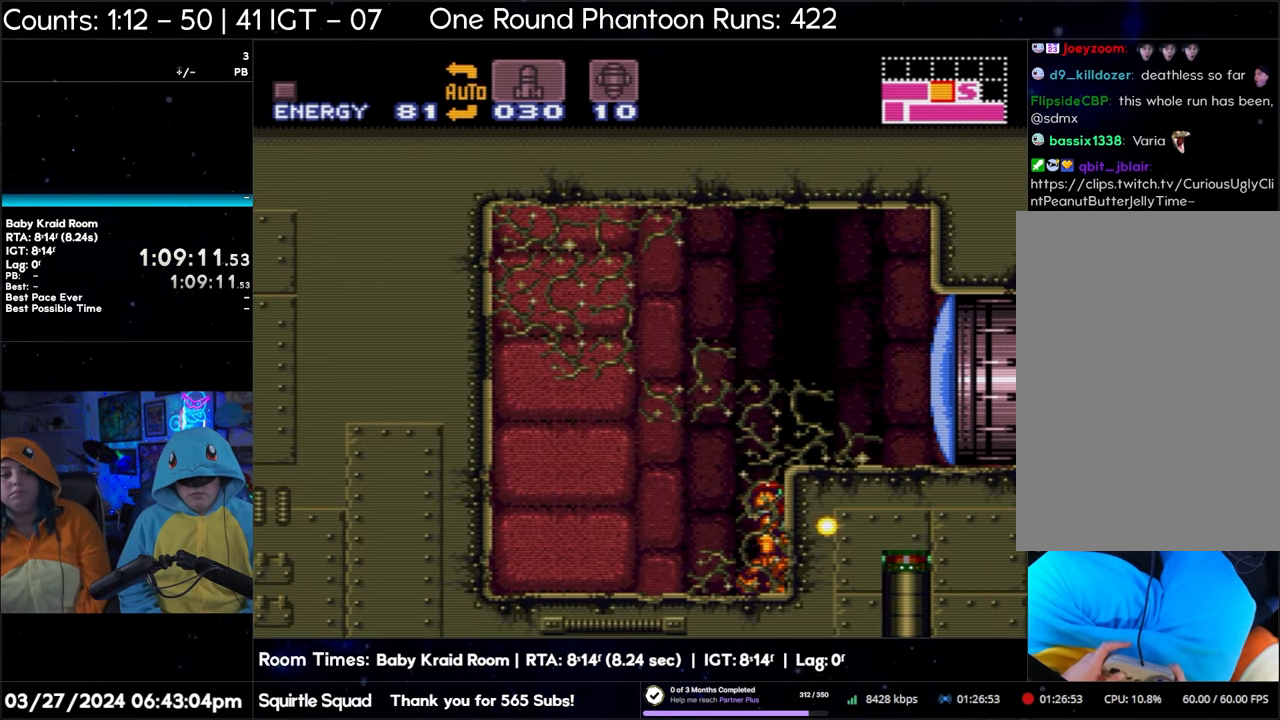
{"buttons": ["A", "DPAD_RIGHT"], "events": [[50, "Y", "up"]]}
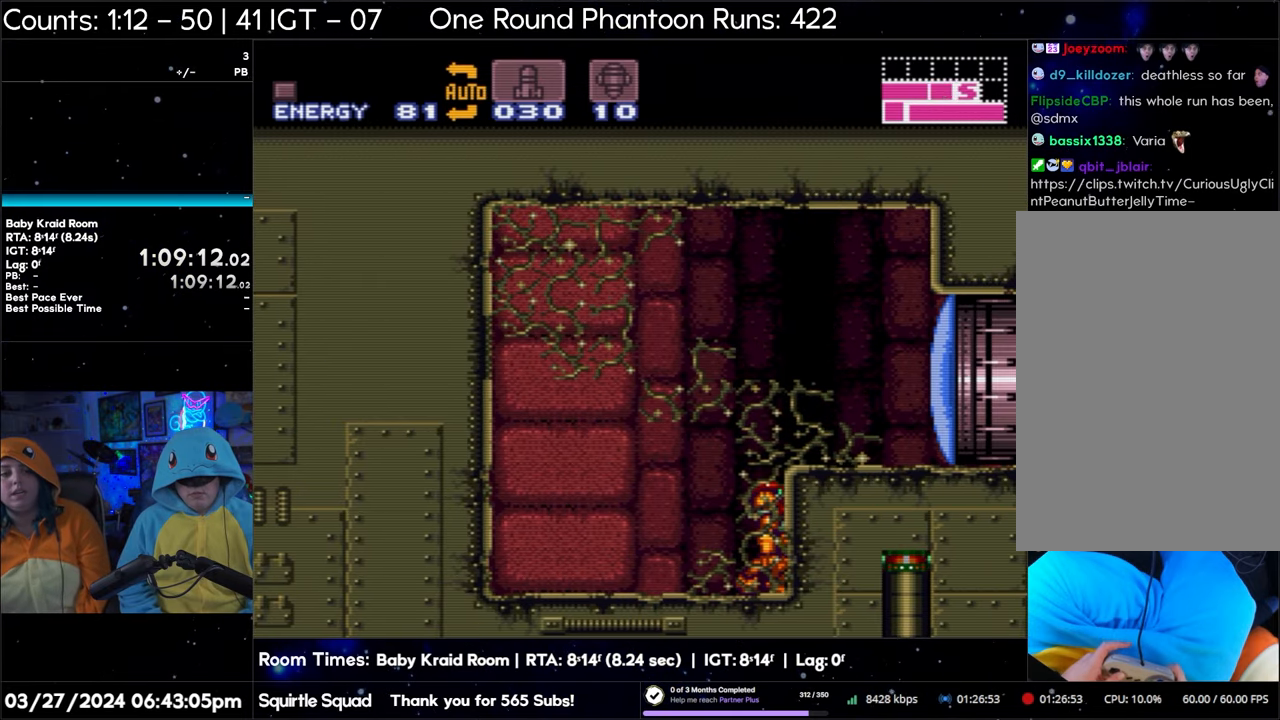
{"buttons": ["A", "DPAD_RIGHT"], "events": [[100, "Y", "down"], [267, "Y", "up"]]}
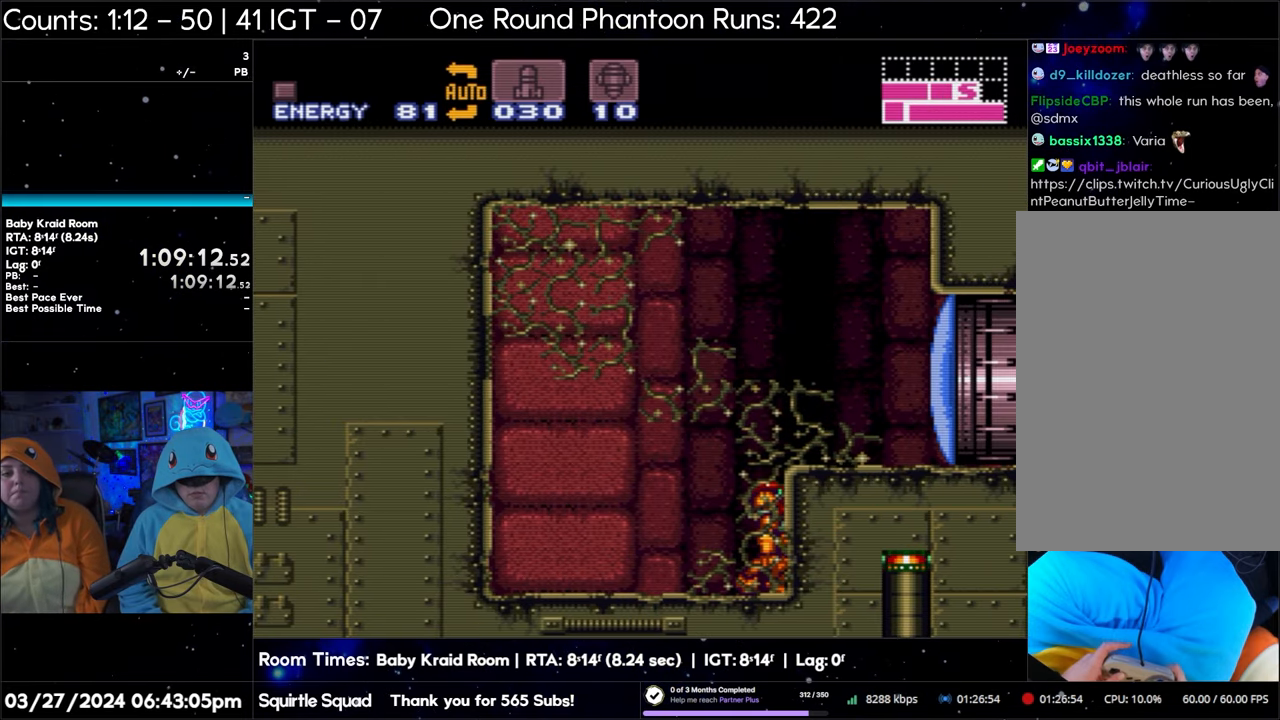
{"buttons": ["A", "DPAD_RIGHT"], "events": [[67, "Y", "down"], [183, "Y", "up"]]}
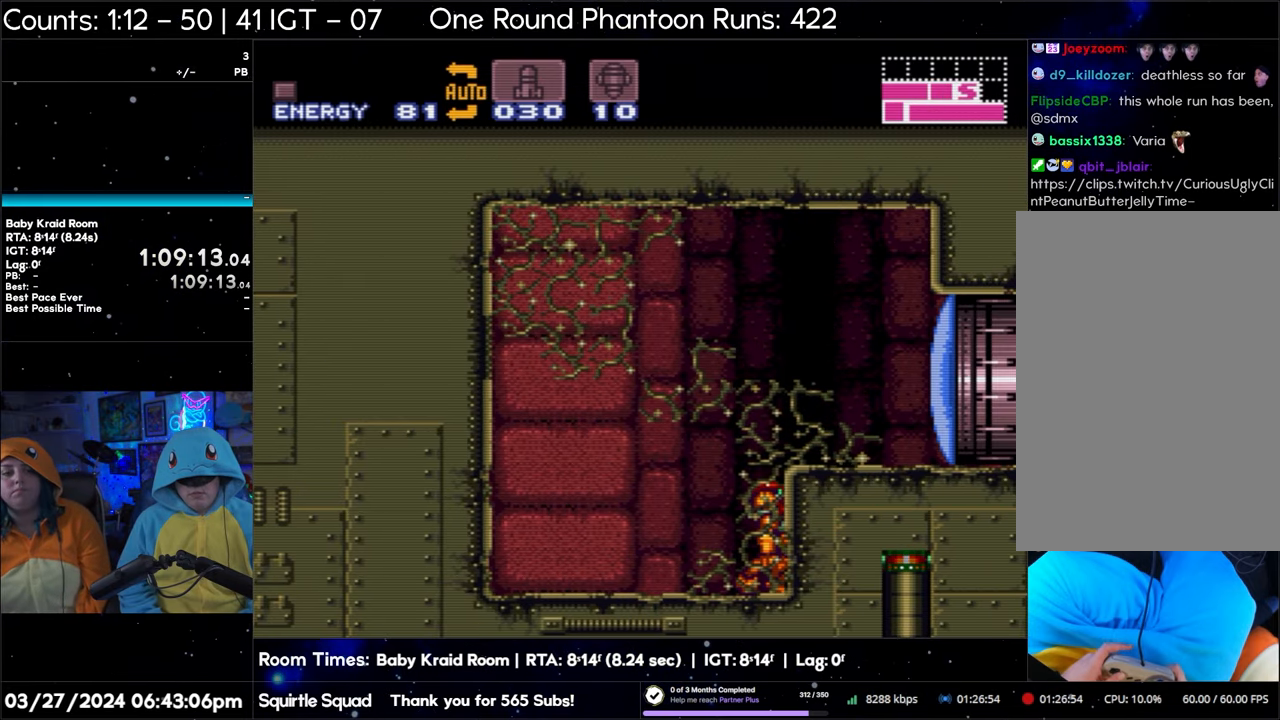
{"buttons": ["A", "B", "DPAD_RIGHT"], "events": [[300, "B", "down"]]}
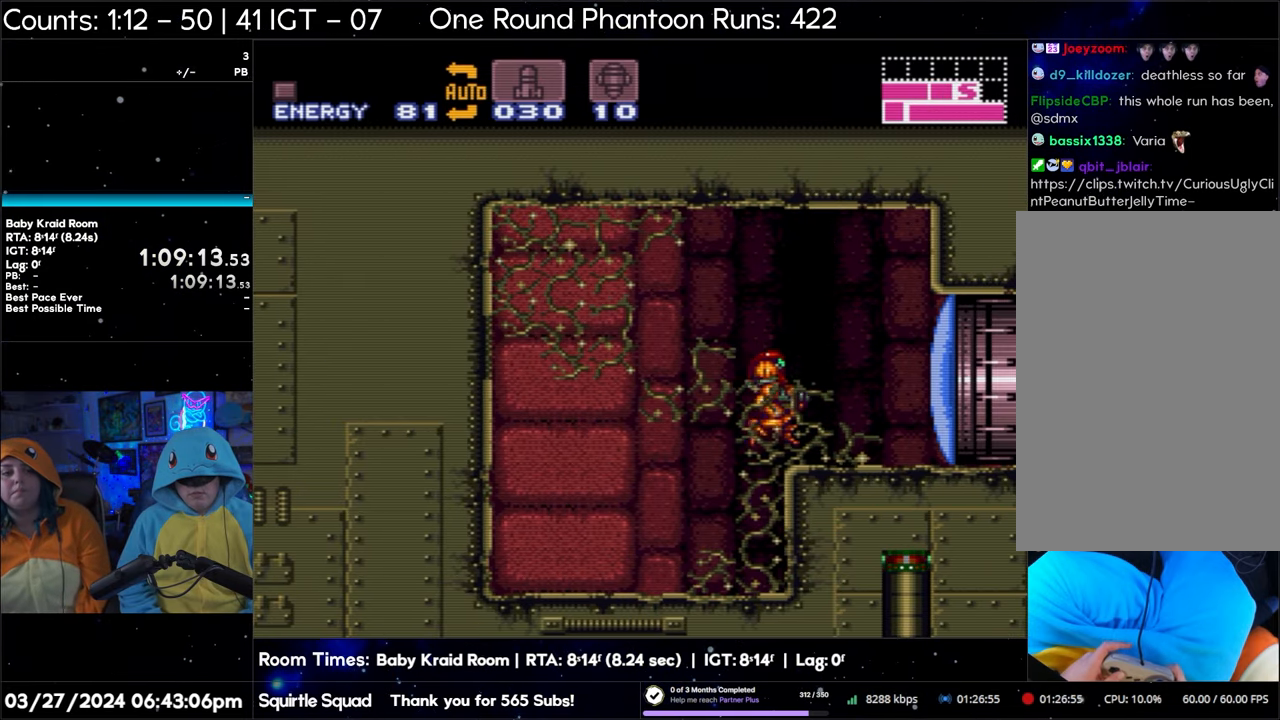
{"buttons": ["A", "DPAD_RIGHT"], "events": [[100, "B", "up"], [367, "Y", "down"], [467, "Y", "up"]]}
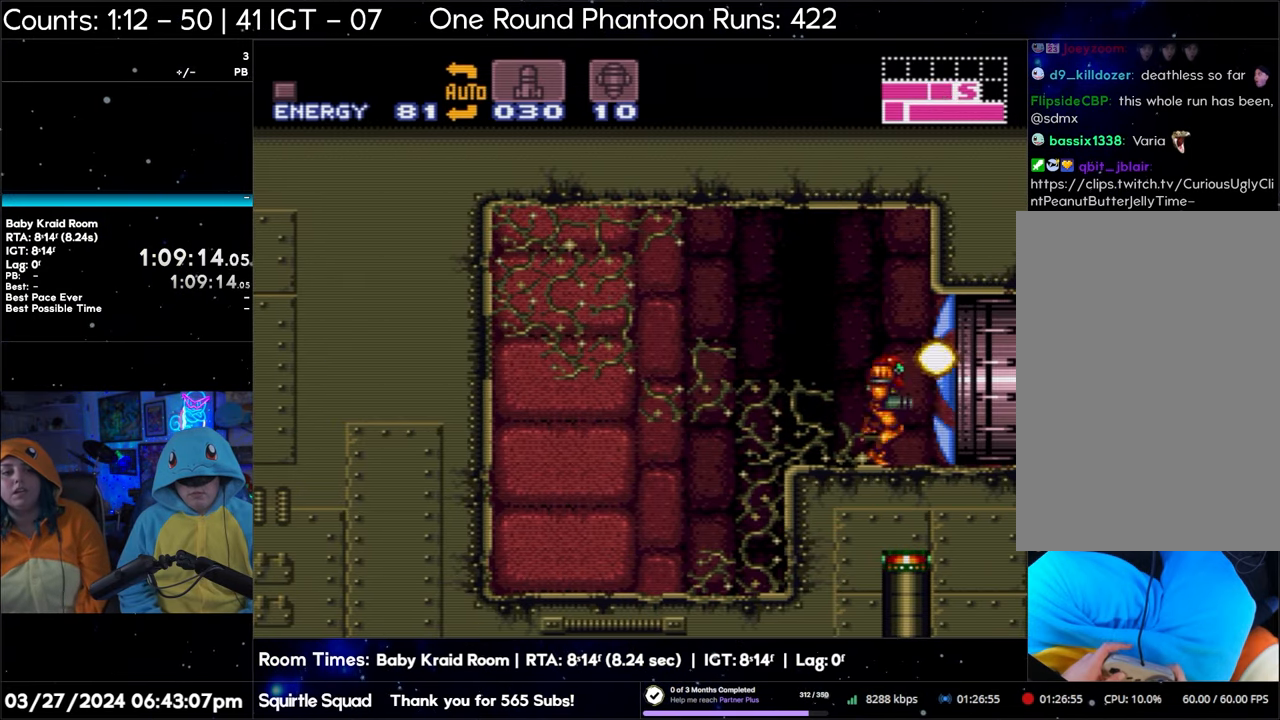
{"buttons": ["A", "DPAD_RIGHT"], "events": []}
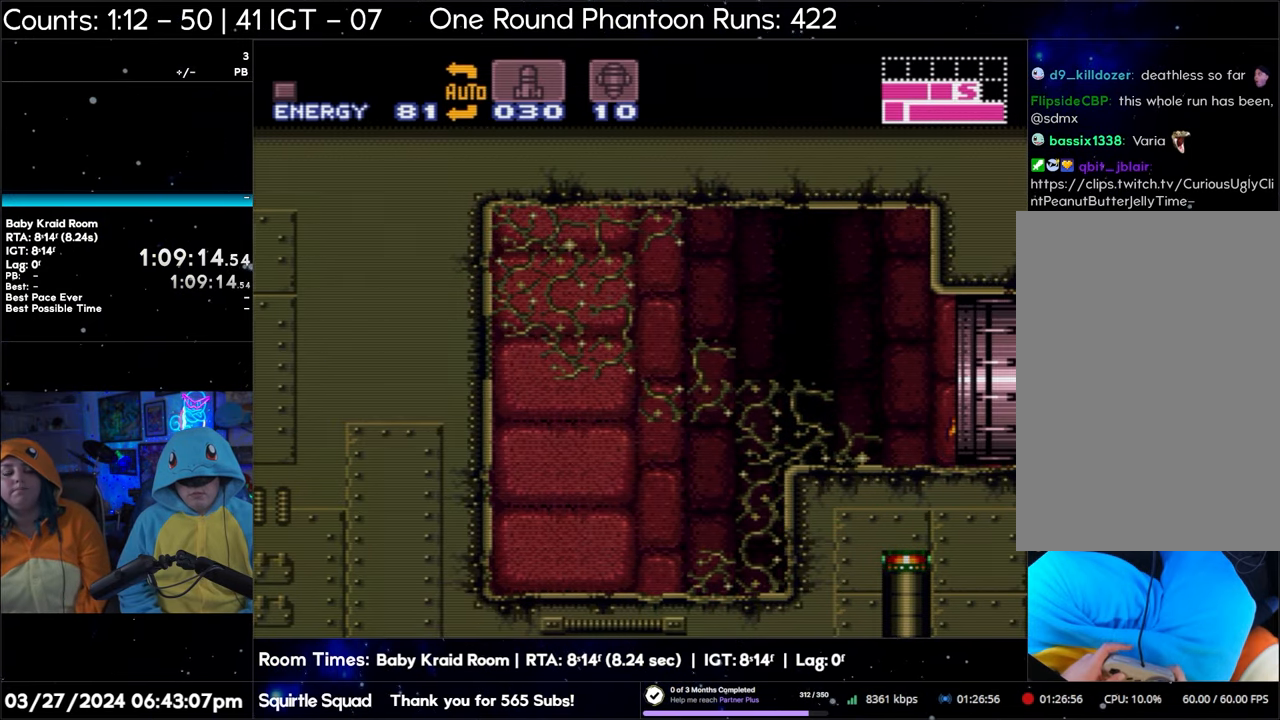
{"buttons": ["A"], "events": [[483, "DPAD_RIGHT", "up"]]}
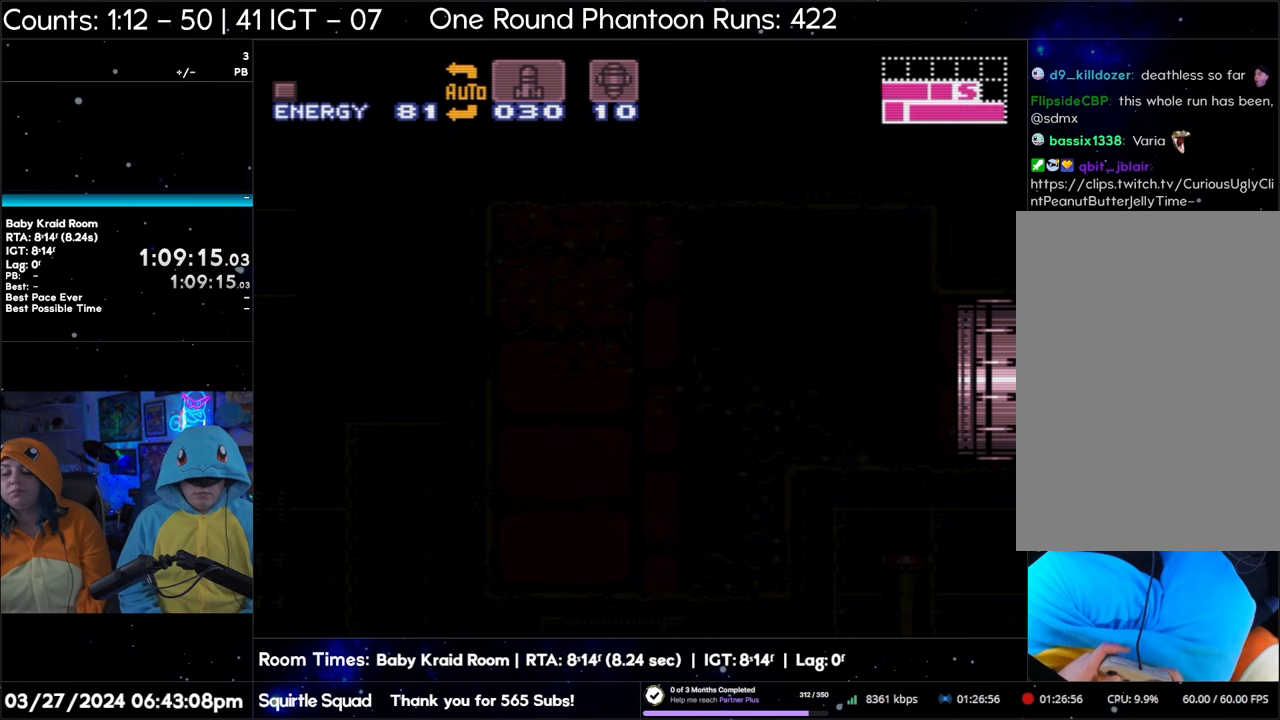
{"buttons": ["DPAD_RIGHT"], "events": [[67, "DPAD_RIGHT", "down"], [83, "A", "up"]]}
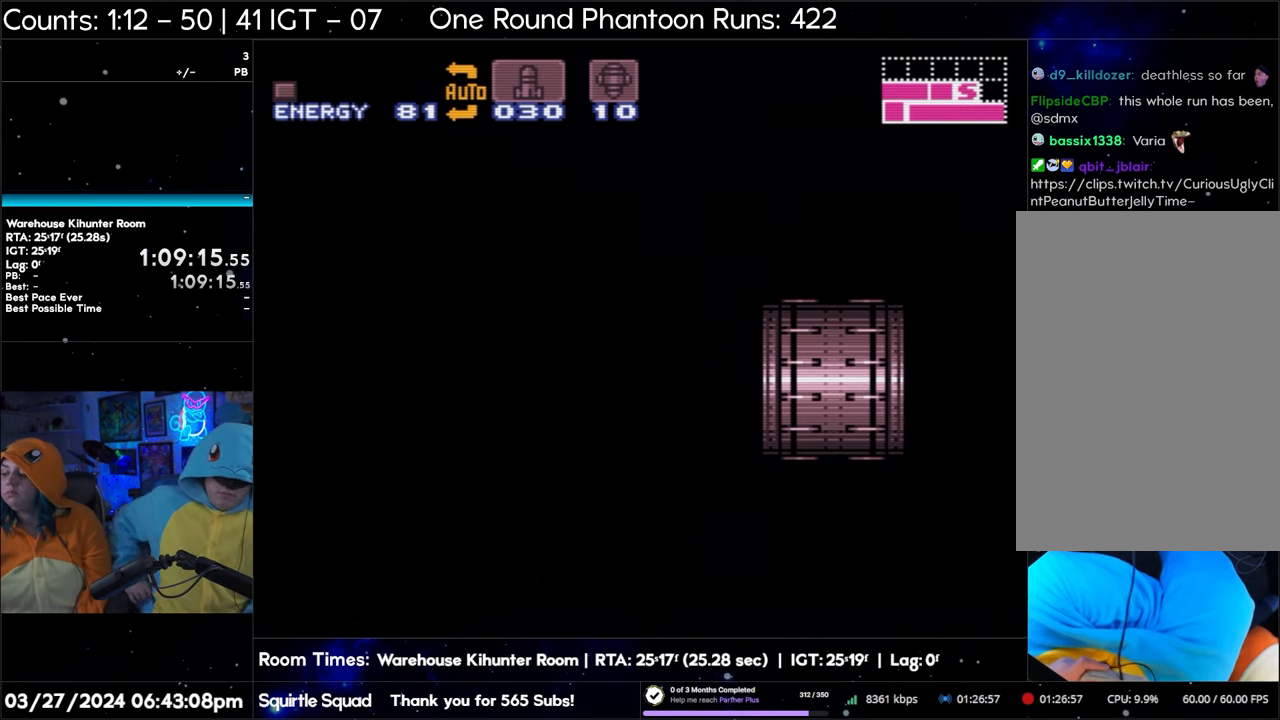
{"buttons": ["DPAD_RIGHT"], "events": []}
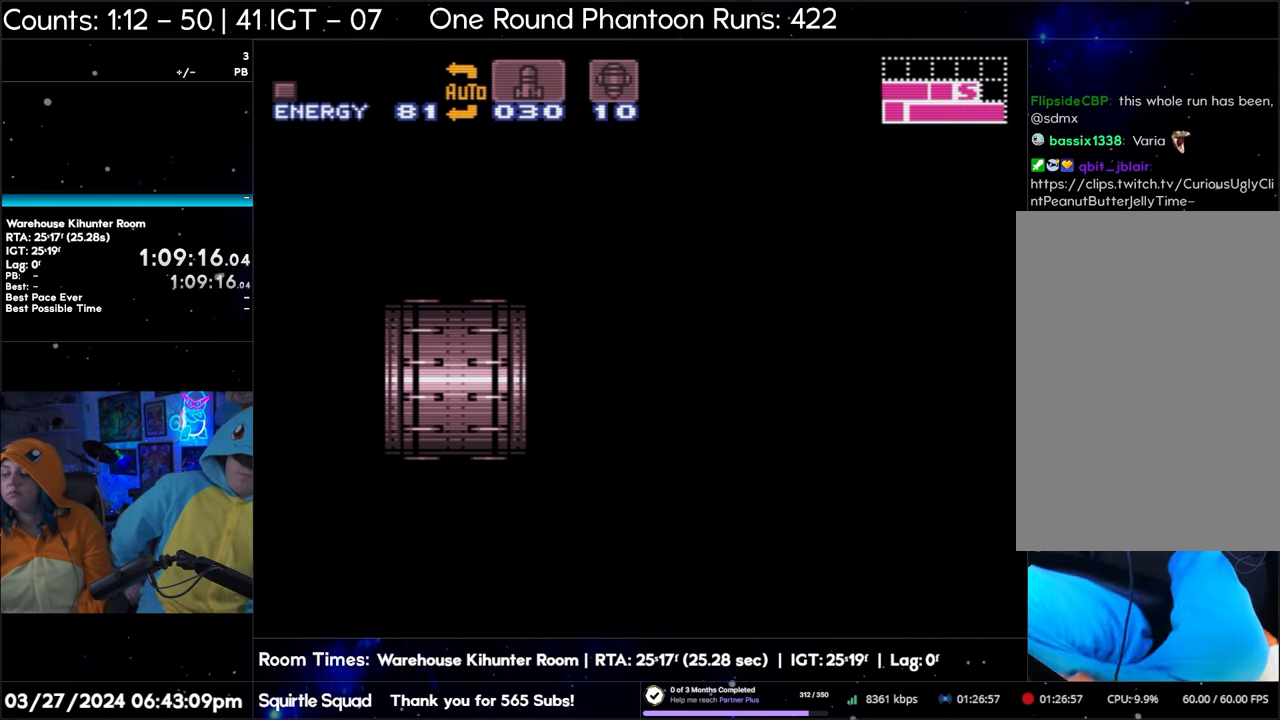
{"buttons": ["DPAD_RIGHT"], "events": []}
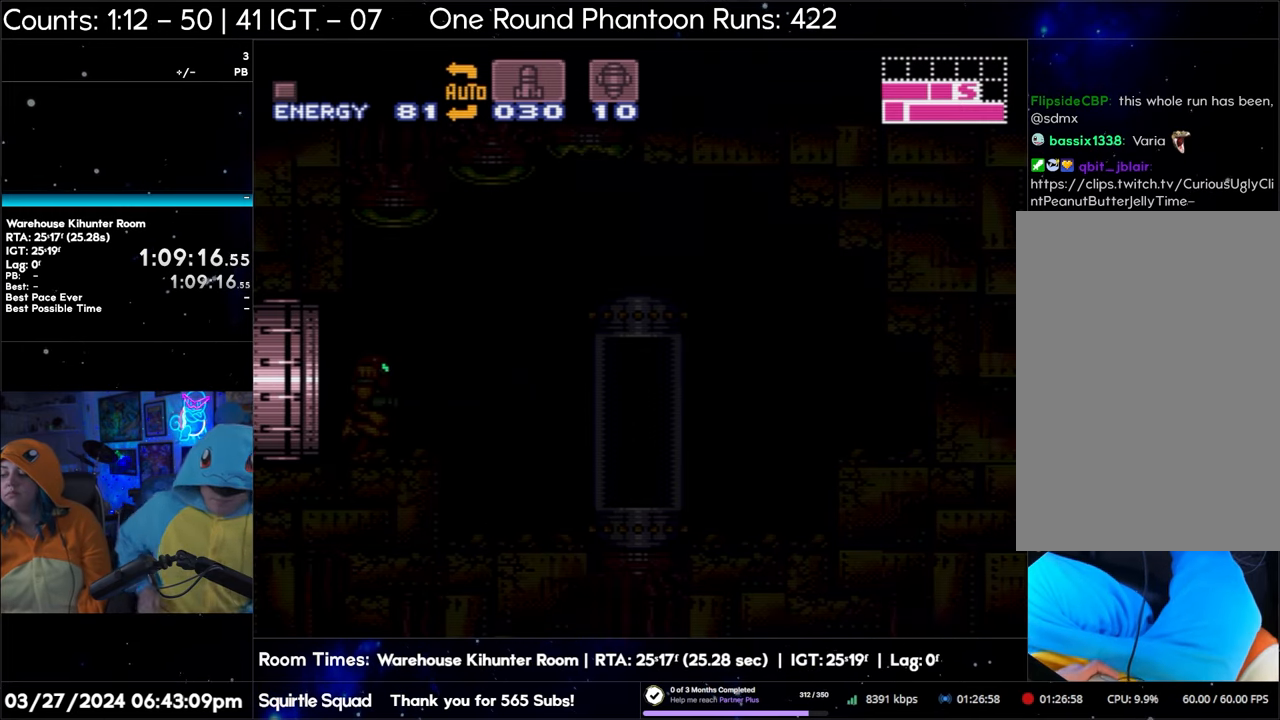
{"buttons": ["A", "DPAD_RIGHT"], "events": [[183, "A", "down"]]}
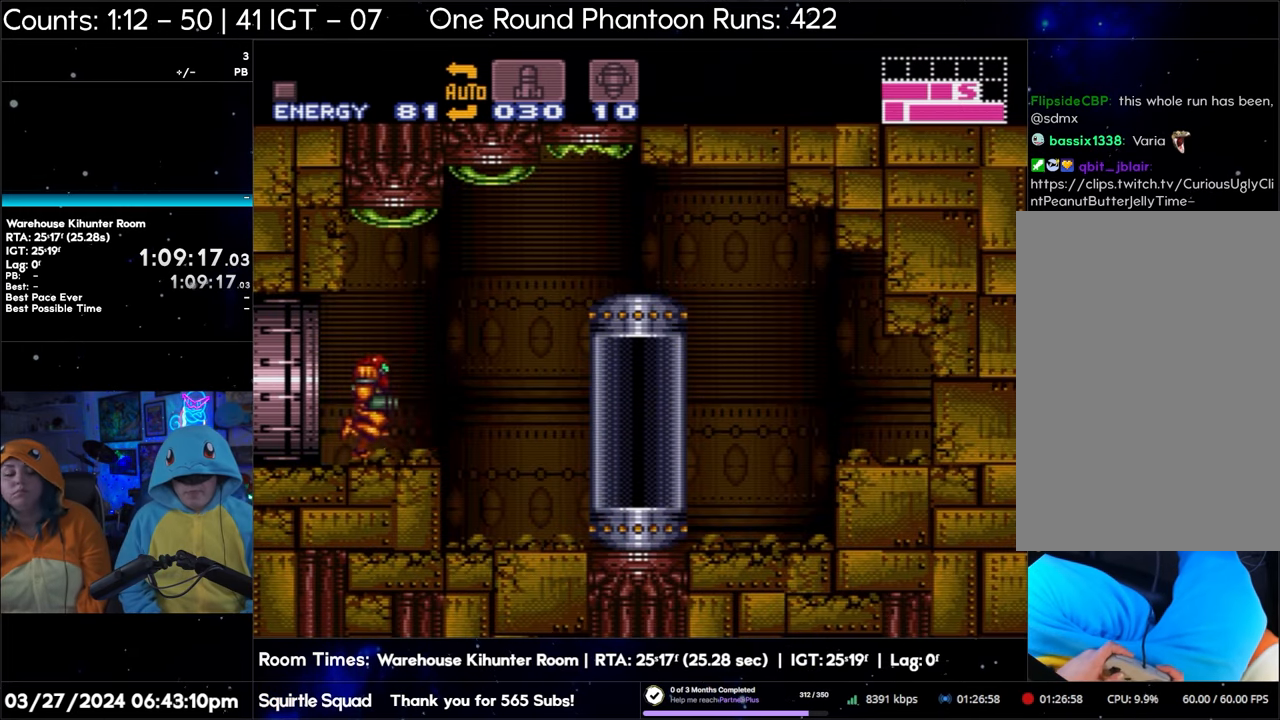
{"buttons": ["DPAD_RIGHT"], "events": [[183, "A", "up"]]}
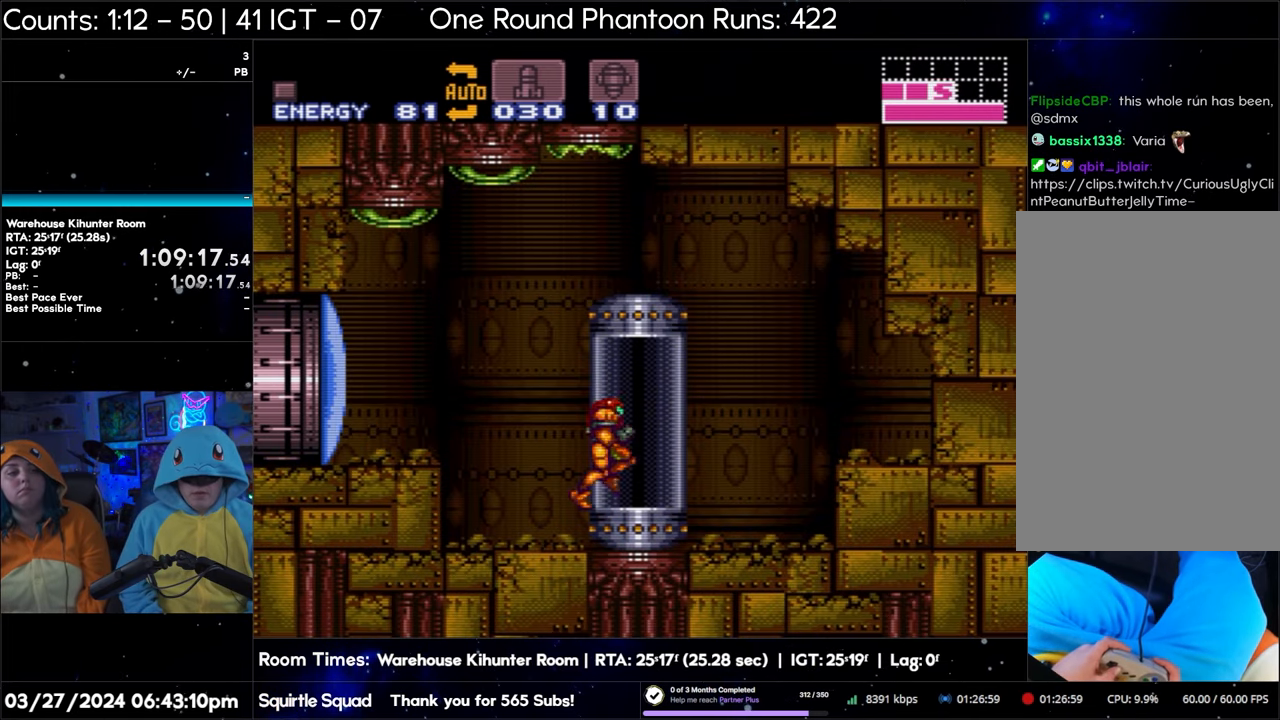
{"buttons": [], "events": [[67, "DPAD_RIGHT", "up"]]}
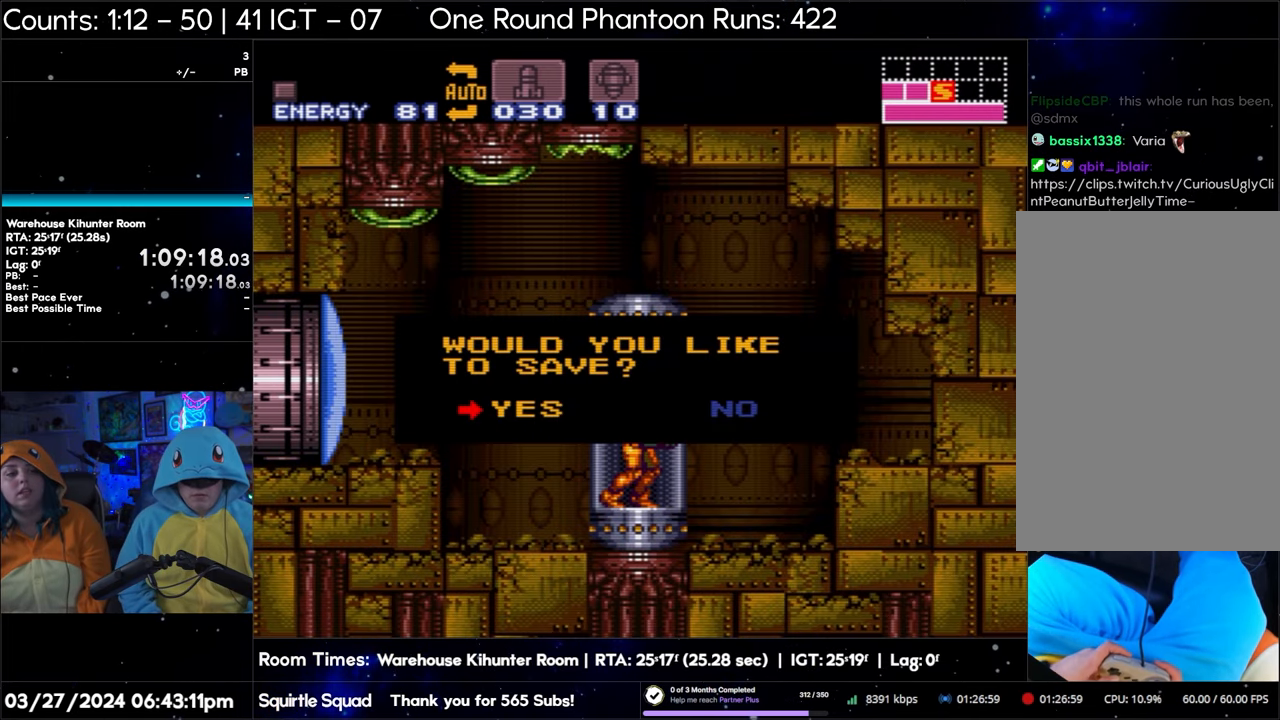
{"buttons": [], "events": []}
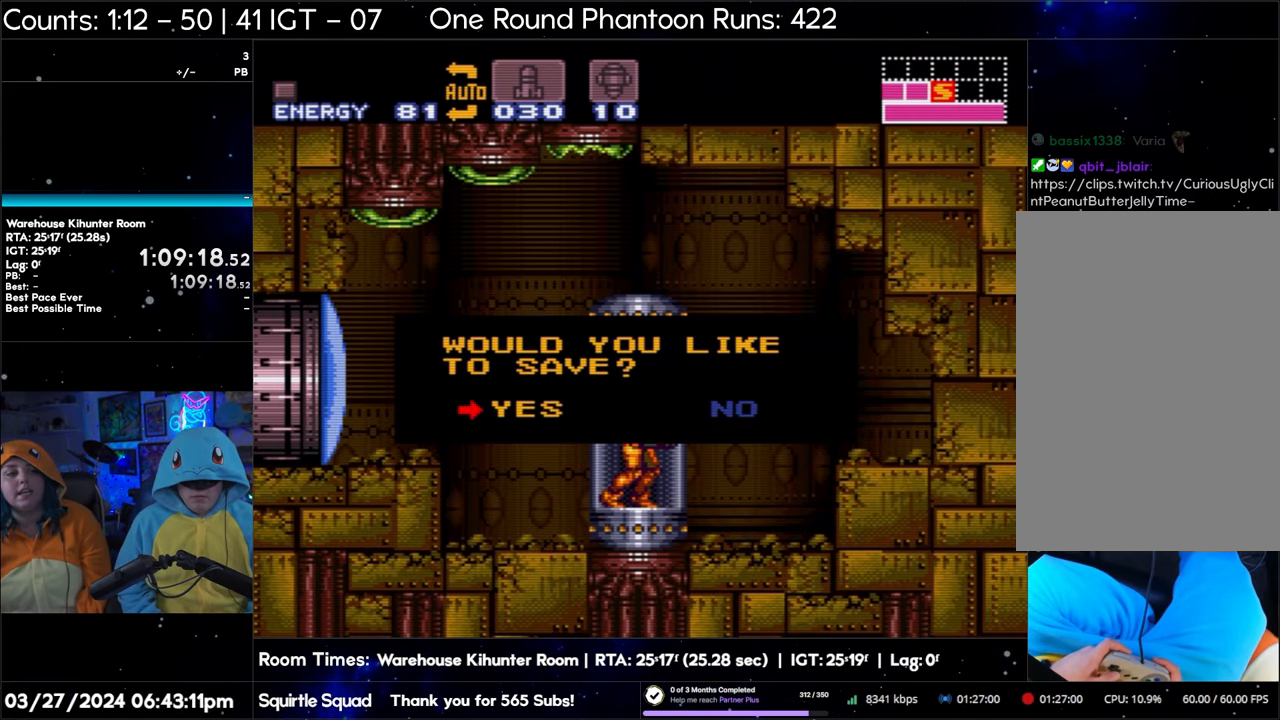
{"buttons": [], "events": [[300, "A", "down"], [483, "A", "up"]]}